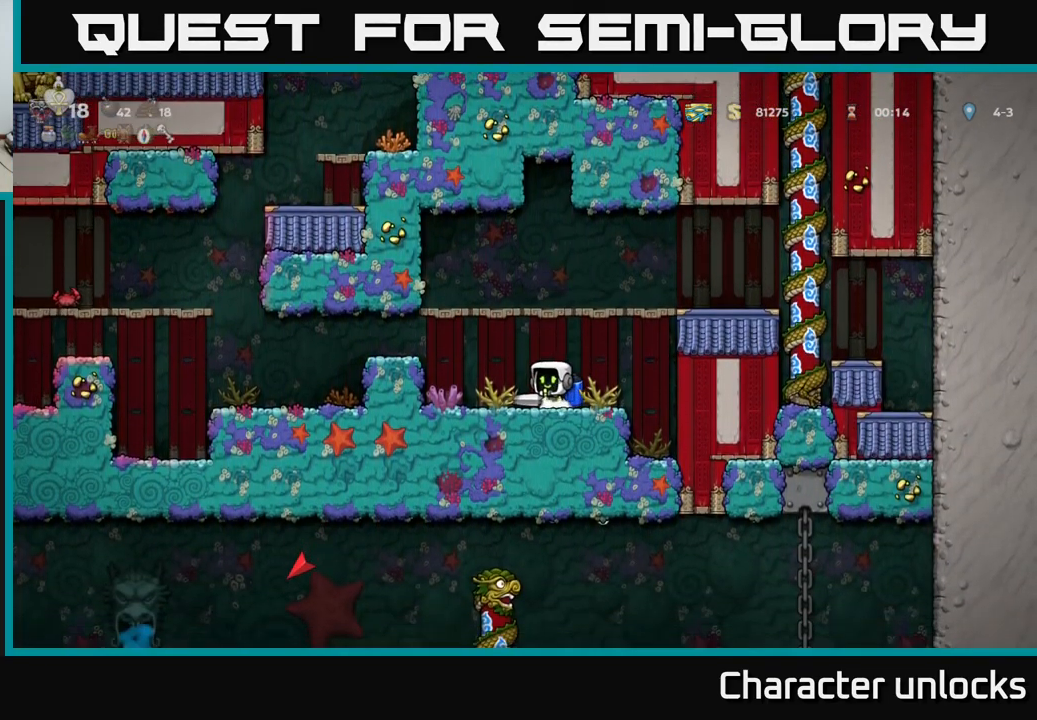
Gameplay with a controller (Xbox layout); each line is a JSON object with the inputs held at the frame after it. "events" lists button and stick changes between this image and that frame as [ms after this image, input, new state], when the widget could be followed in between. Not read: right_stick.
{"buttons": ["DPAD_LEFT"], "left_stick": "center", "events": [[116, "A", "up"]]}
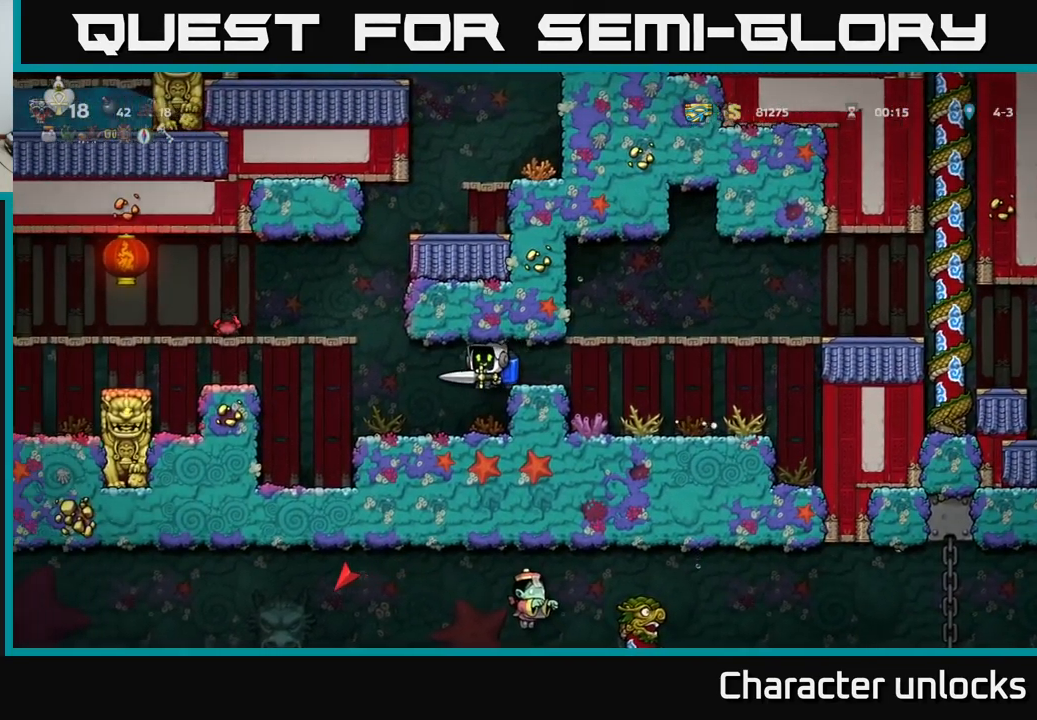
{"buttons": ["A", "X", "DPAD_LEFT"], "left_stick": "center", "events": [[66, "DPAD_LEFT", "up"], [316, "DPAD_LEFT", "down"], [350, "A", "down"], [350, "X", "down"]]}
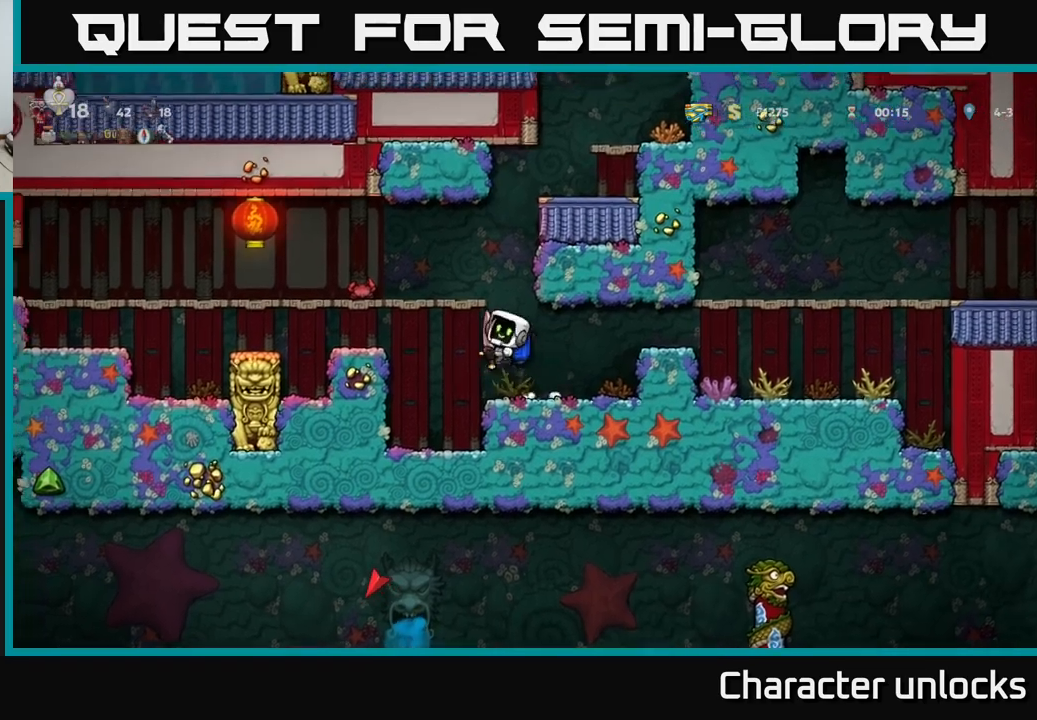
{"buttons": [], "left_stick": "center", "events": [[83, "X", "up"], [100, "A", "up"], [150, "DPAD_LEFT", "up"]]}
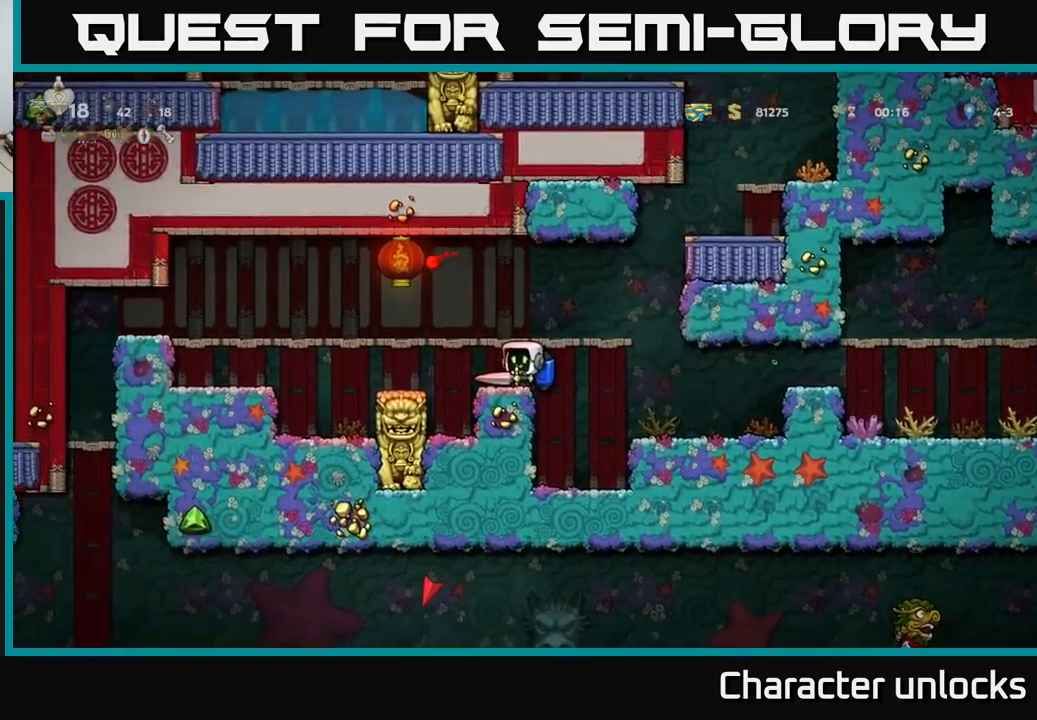
{"buttons": ["DPAD_LEFT"], "left_stick": "center", "events": [[17, "A", "down"], [50, "DPAD_LEFT", "down"], [133, "A", "up"]]}
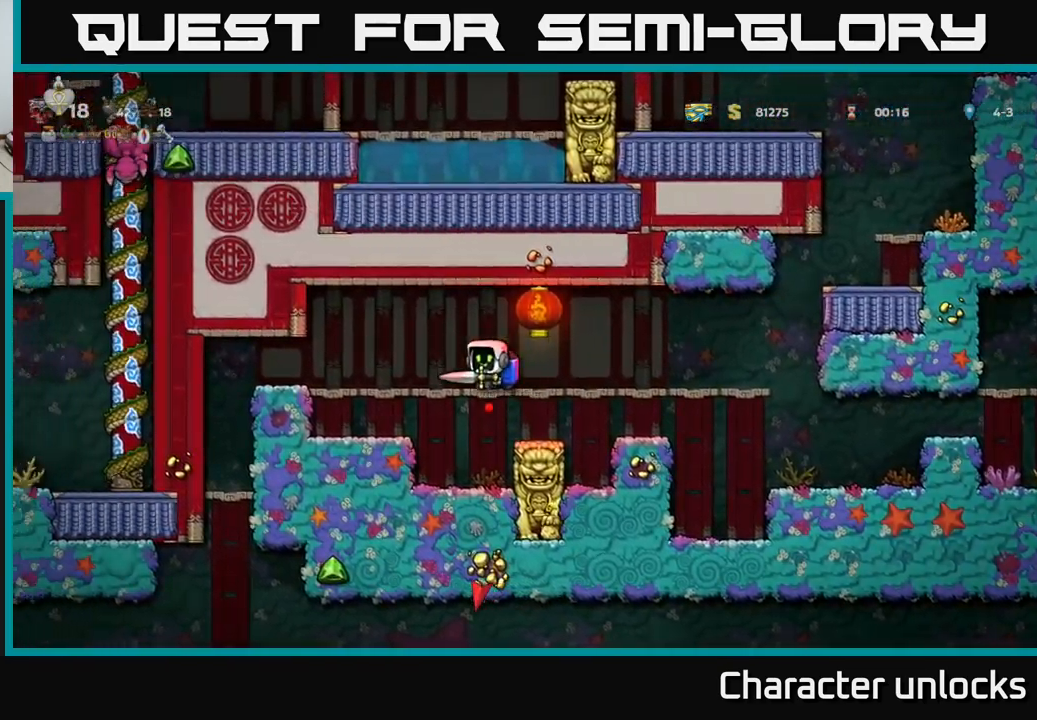
{"buttons": [], "left_stick": "center", "events": [[367, "DPAD_LEFT", "up"]]}
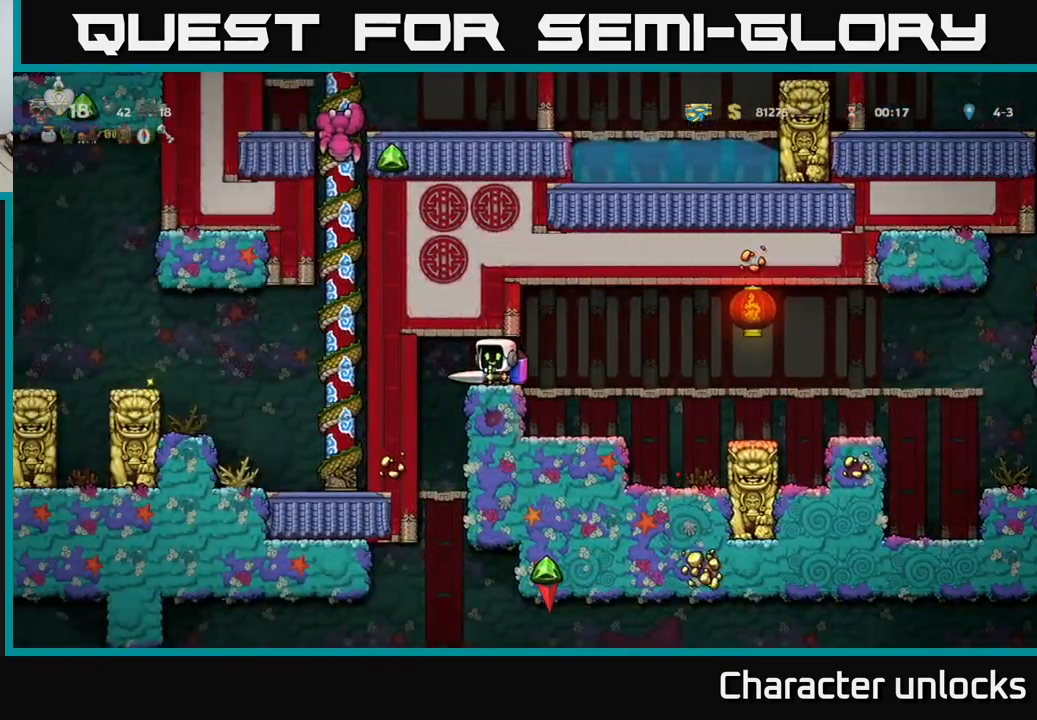
{"buttons": ["DPAD_RIGHT"], "left_stick": "center", "events": [[267, "DPAD_RIGHT", "down"]]}
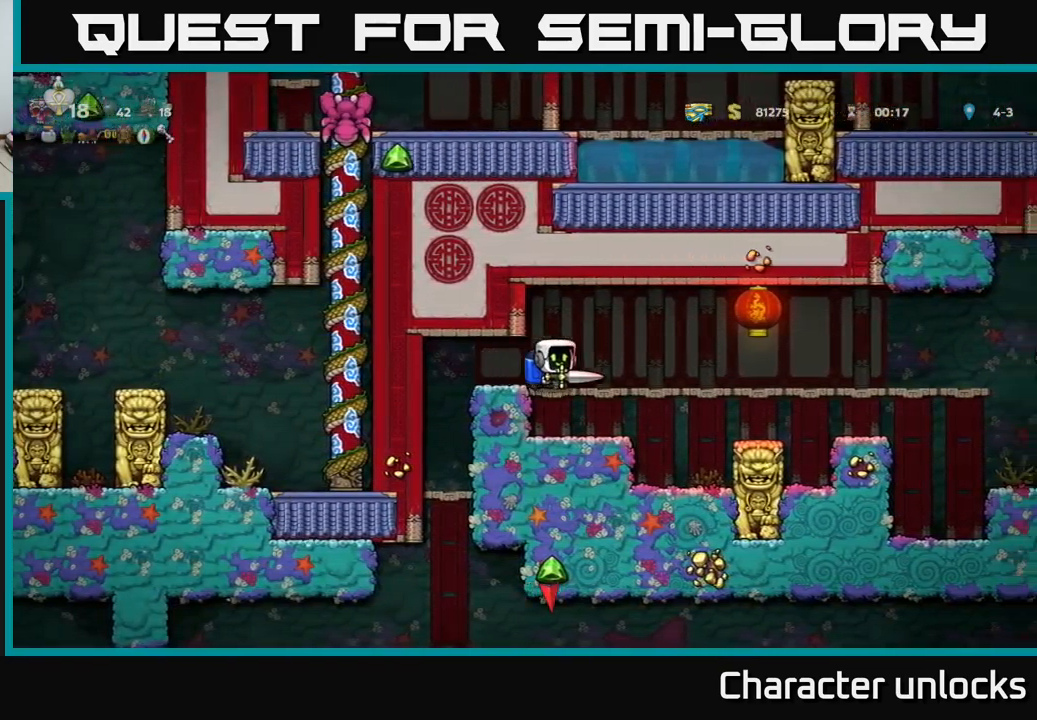
{"buttons": ["DPAD_RIGHT"], "left_stick": "center", "events": []}
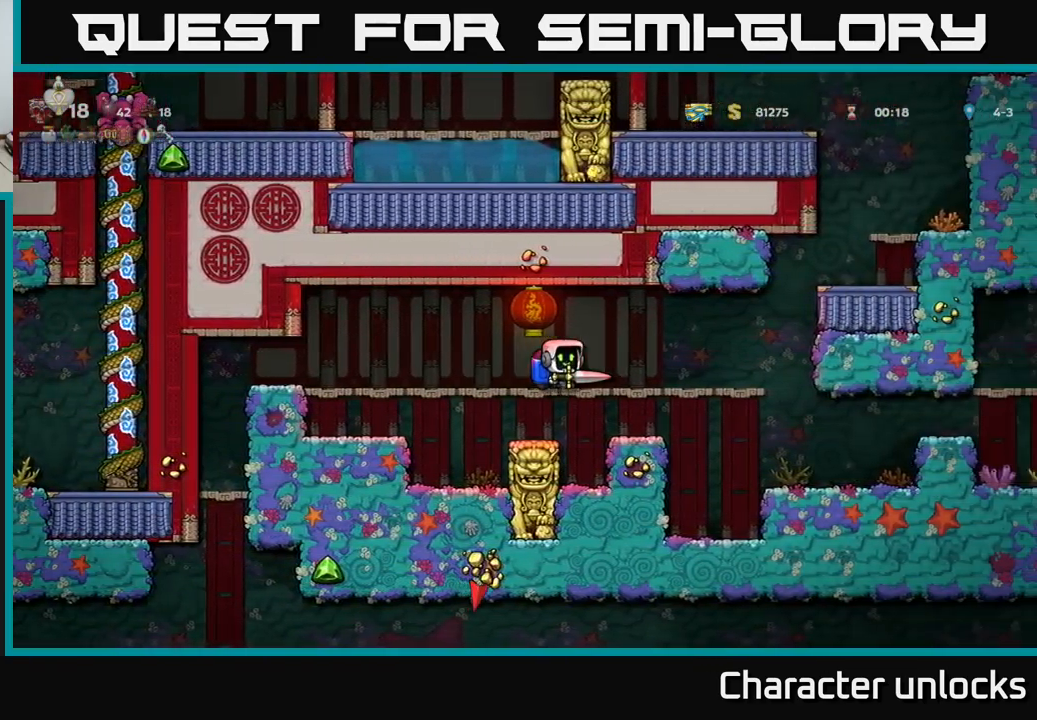
{"buttons": ["DPAD_RIGHT"], "left_stick": "center", "events": [[283, "DPAD_DOWN", "down"], [317, "DPAD_RIGHT", "up"], [333, "A", "down"], [417, "DPAD_DOWN", "up"], [433, "A", "up"], [450, "DPAD_RIGHT", "down"]]}
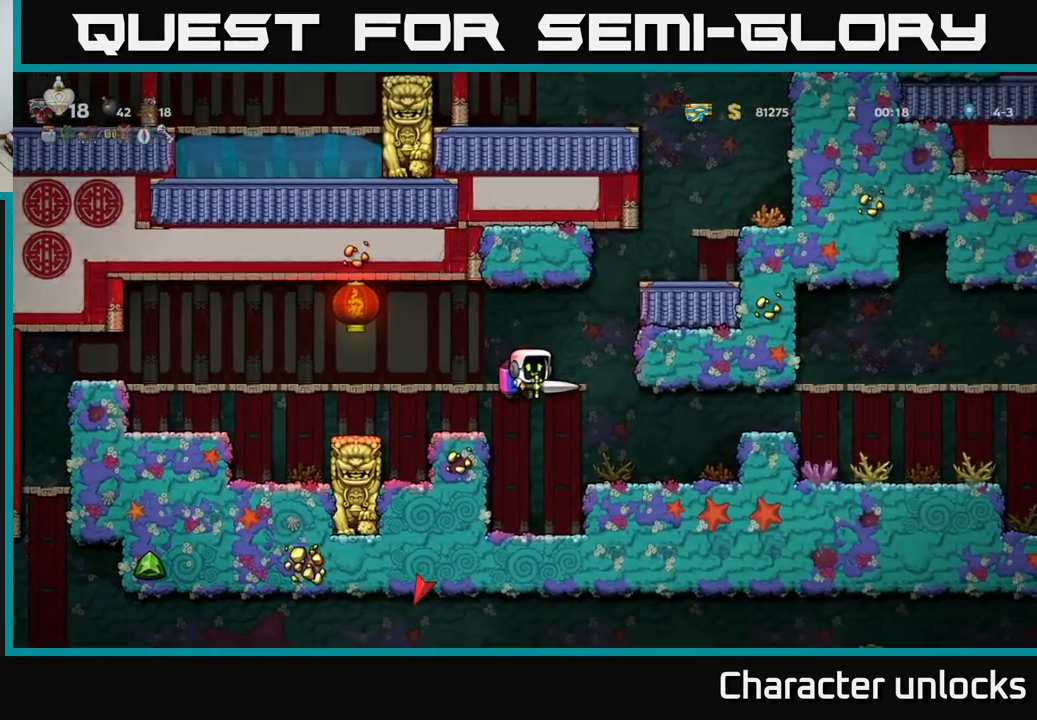
{"buttons": ["DPAD_DOWN"], "left_stick": "center", "events": [[383, "DPAD_DOWN", "down"], [383, "DPAD_RIGHT", "up"]]}
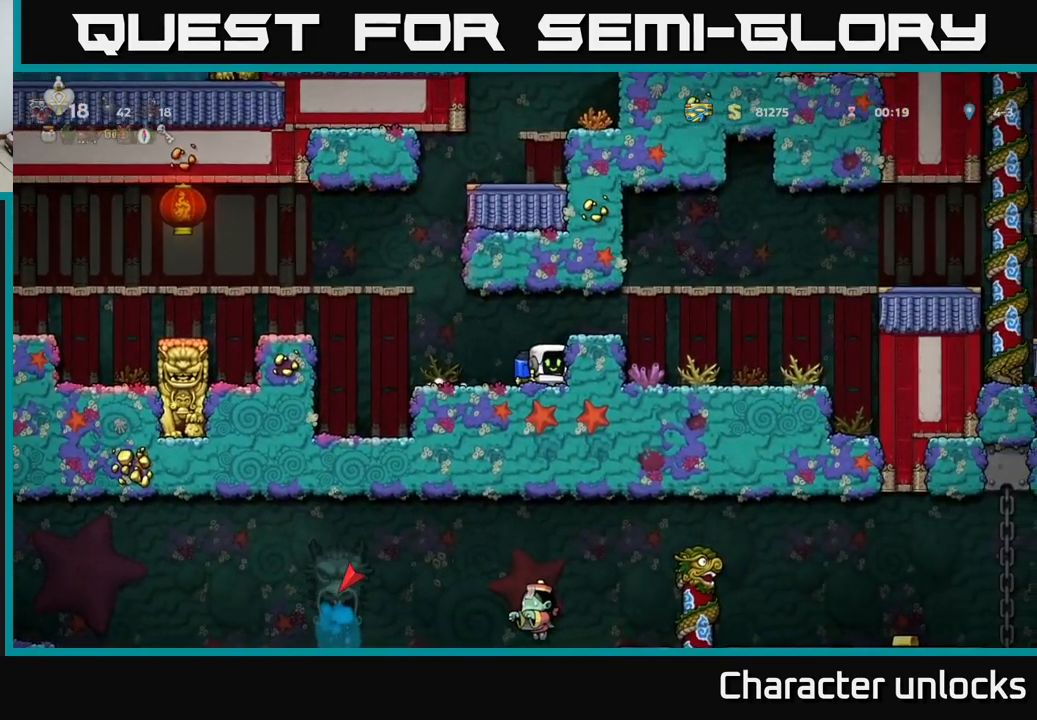
{"buttons": ["DPAD_DOWN"], "left_stick": "center", "events": []}
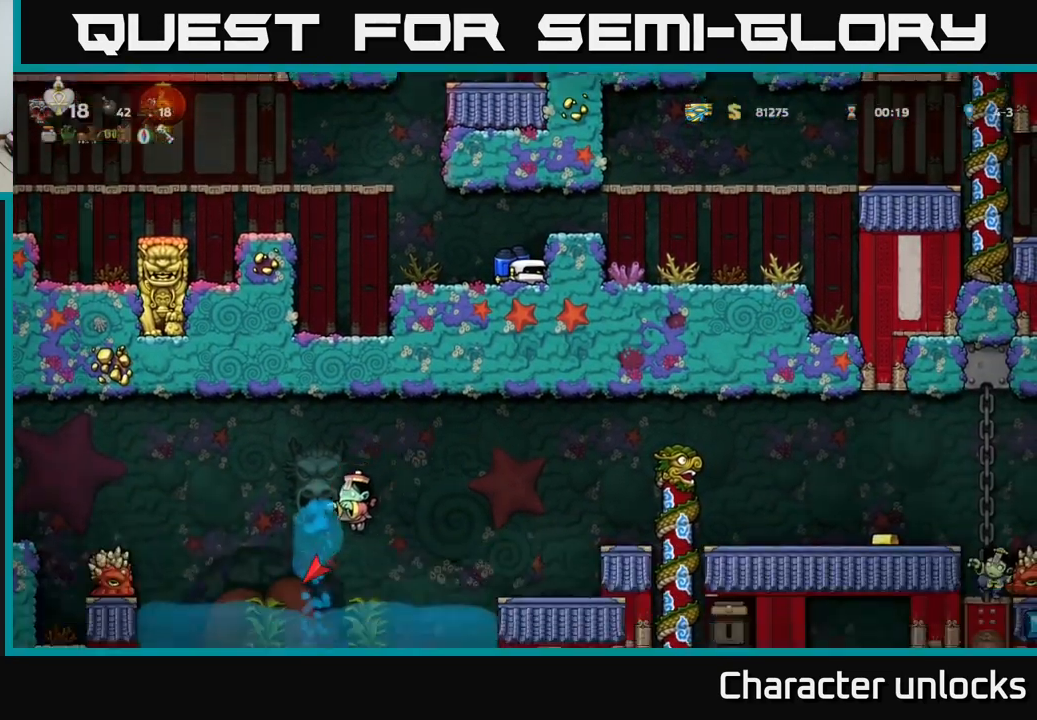
{"buttons": ["DPAD_DOWN"], "left_stick": "center", "events": []}
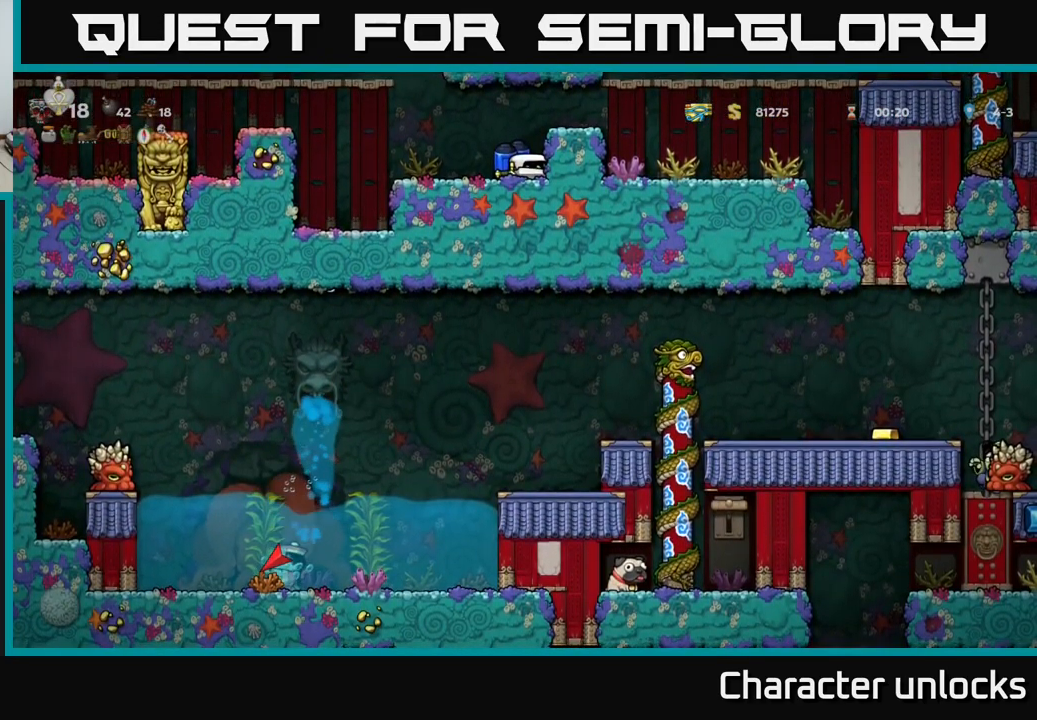
{"buttons": ["DPAD_DOWN"], "left_stick": "center", "events": []}
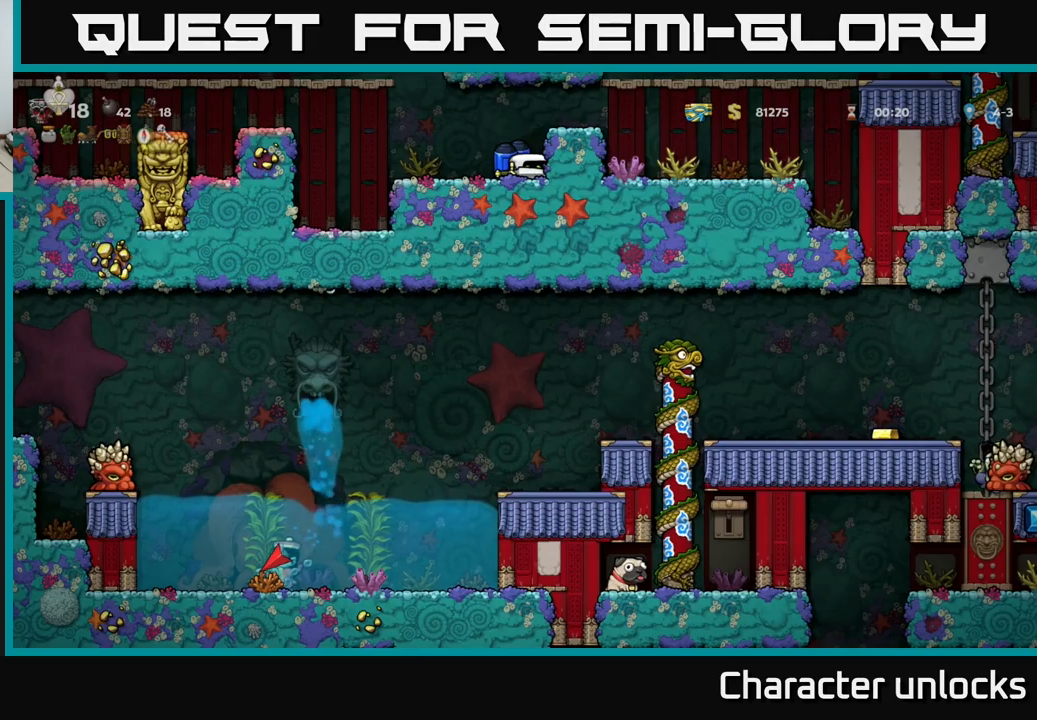
{"buttons": ["A", "DPAD_RIGHT"], "left_stick": "center", "events": [[284, "DPAD_DOWN", "up"], [350, "A", "down"], [417, "DPAD_RIGHT", "down"]]}
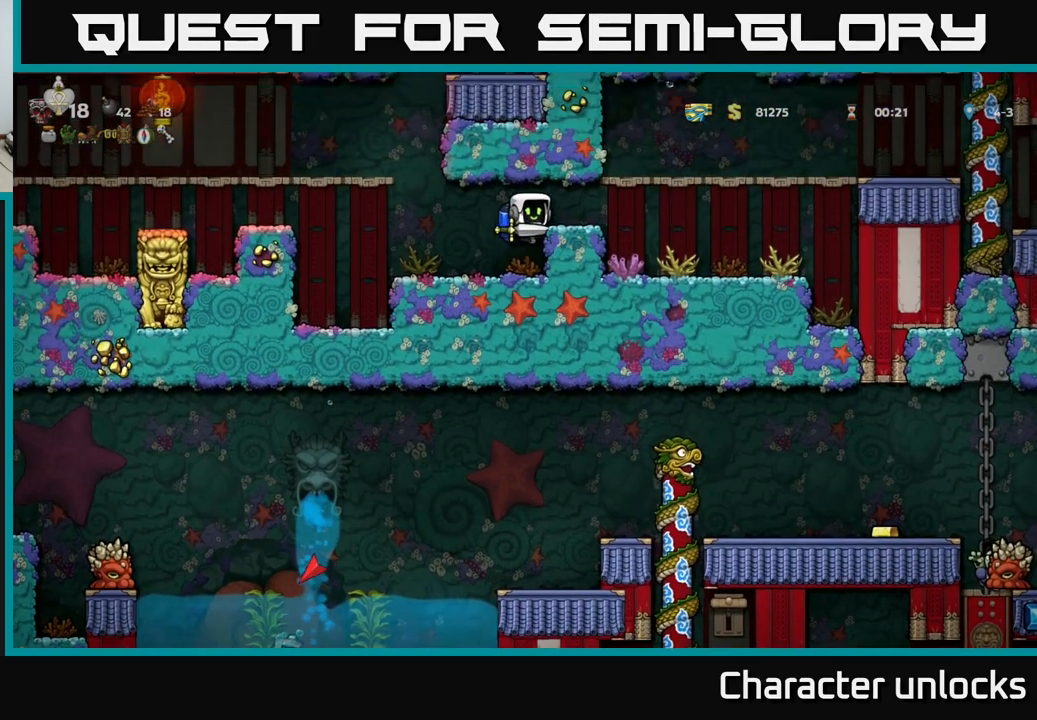
{"buttons": [], "left_stick": "center", "events": [[84, "A", "up"], [167, "DPAD_RIGHT", "up"]]}
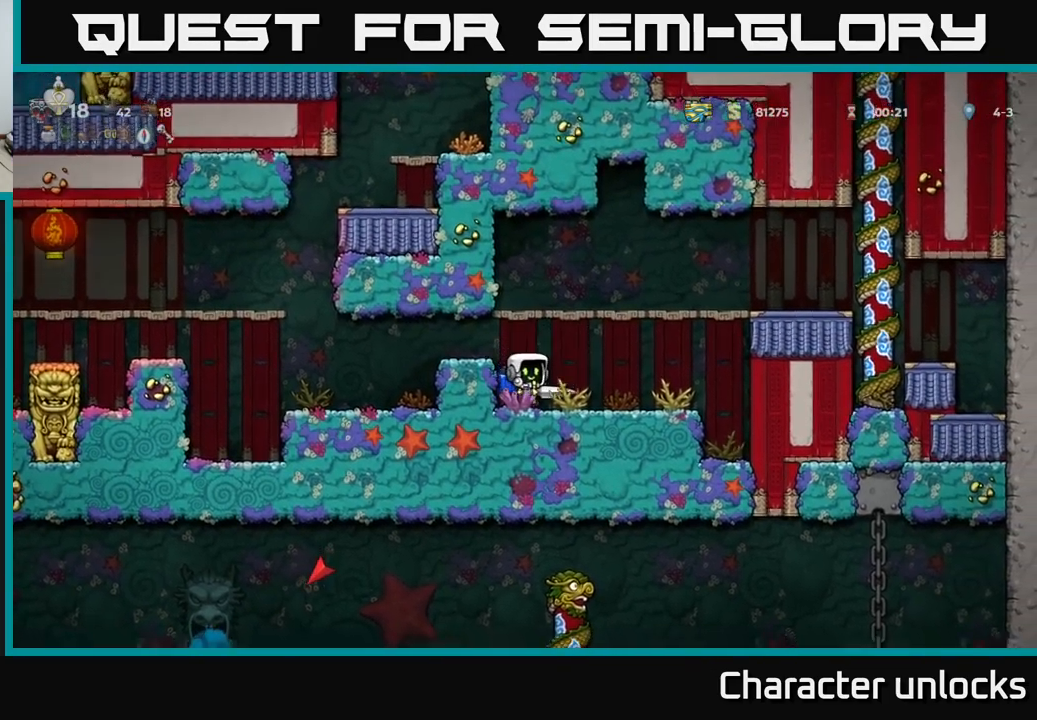
{"buttons": ["DPAD_LEFT"], "left_stick": "center", "events": [[184, "A", "down"], [217, "DPAD_LEFT", "down"], [267, "A", "up"]]}
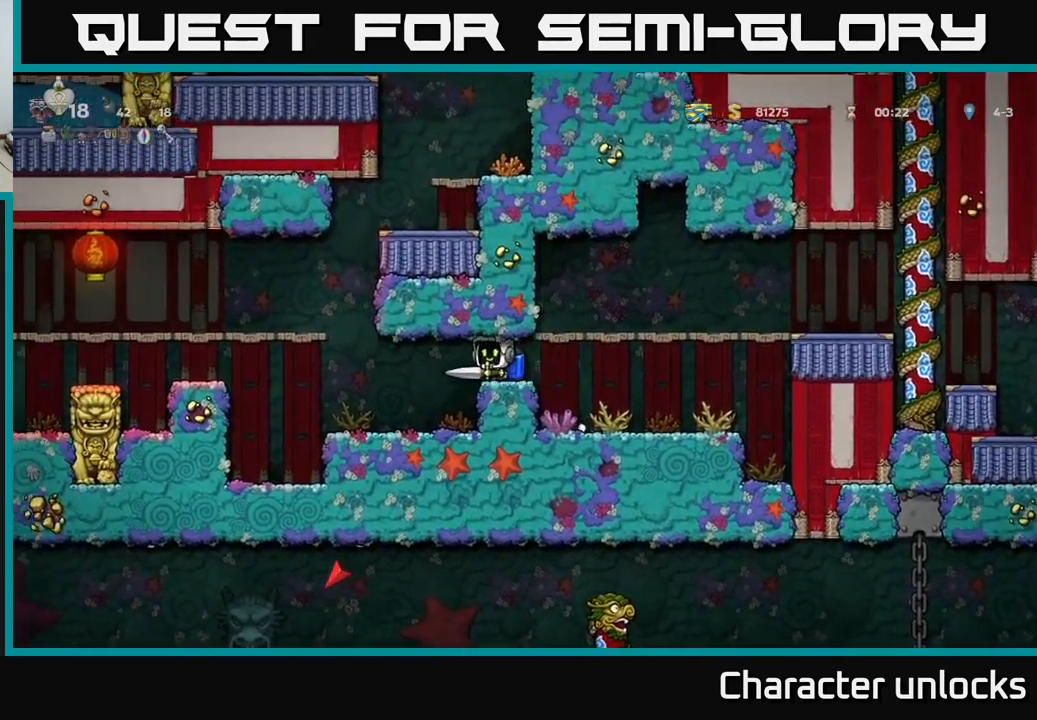
{"buttons": ["A", "DPAD_LEFT"], "left_stick": "center", "events": [[100, "DPAD_LEFT", "up"], [300, "DPAD_LEFT", "down"], [400, "A", "down"]]}
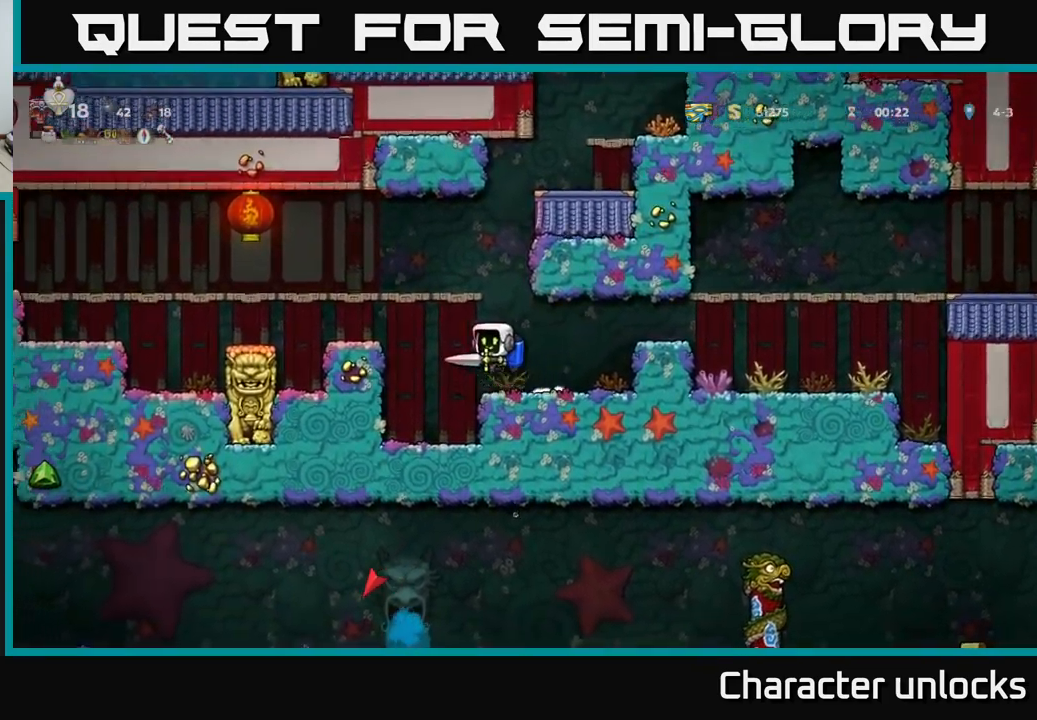
{"buttons": ["DPAD_LEFT"], "left_stick": "center", "events": [[100, "A", "up"], [250, "A", "down"], [400, "A", "up"]]}
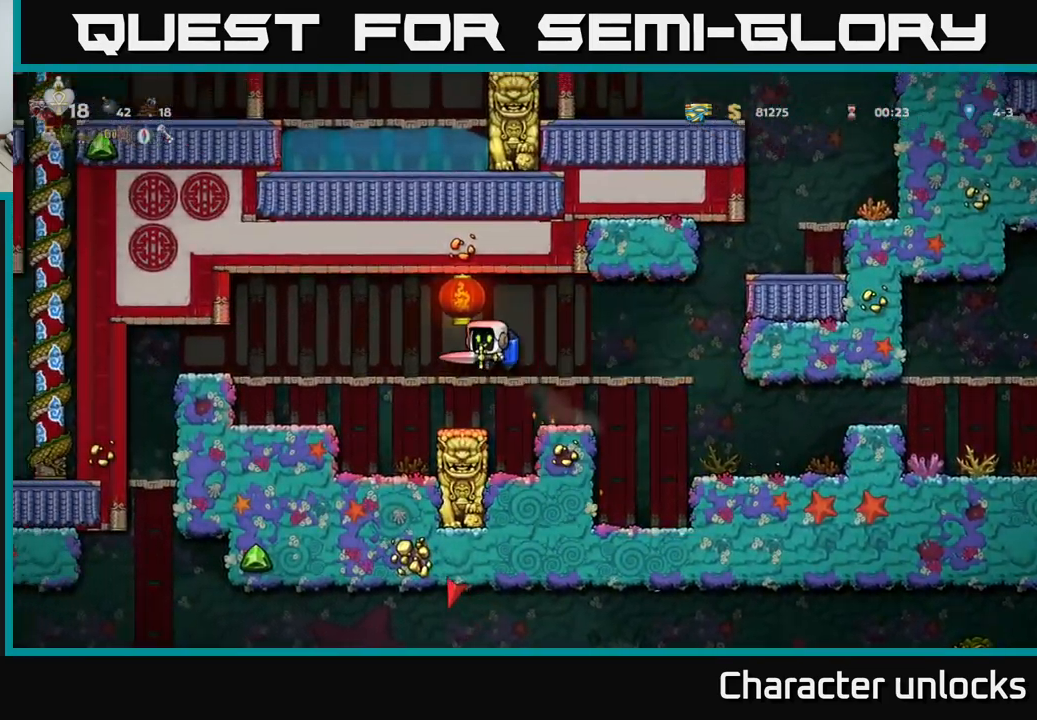
{"buttons": ["DPAD_RIGHT"], "left_stick": "center", "events": [[267, "DPAD_LEFT", "up"], [484, "DPAD_RIGHT", "down"]]}
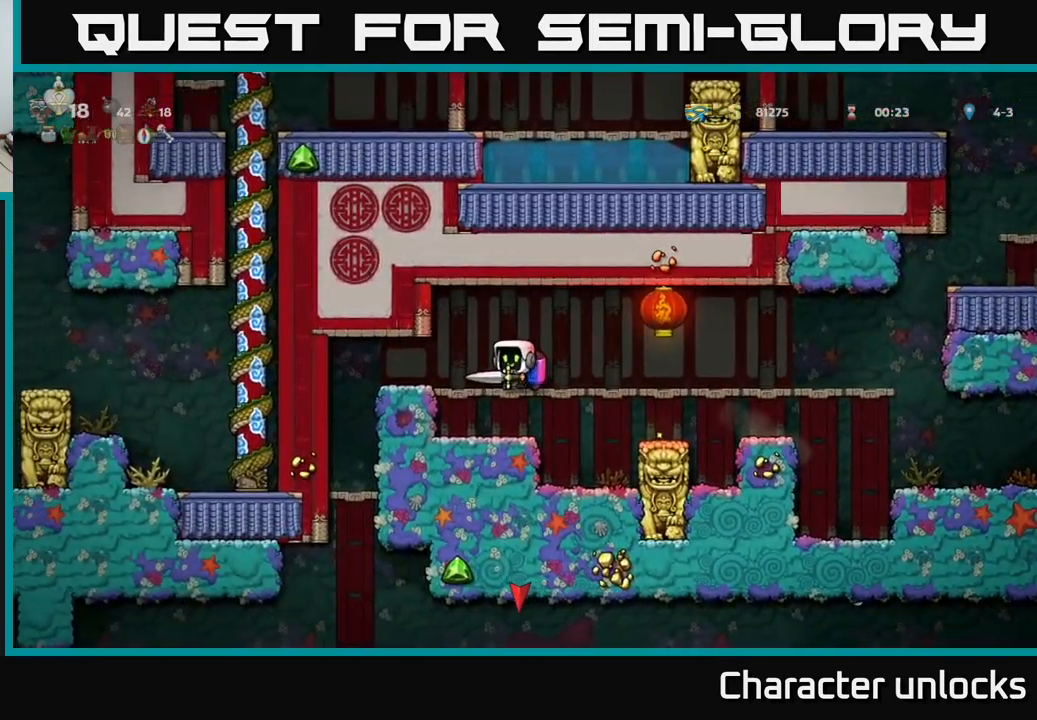
{"buttons": ["DPAD_RIGHT"], "left_stick": "center", "events": []}
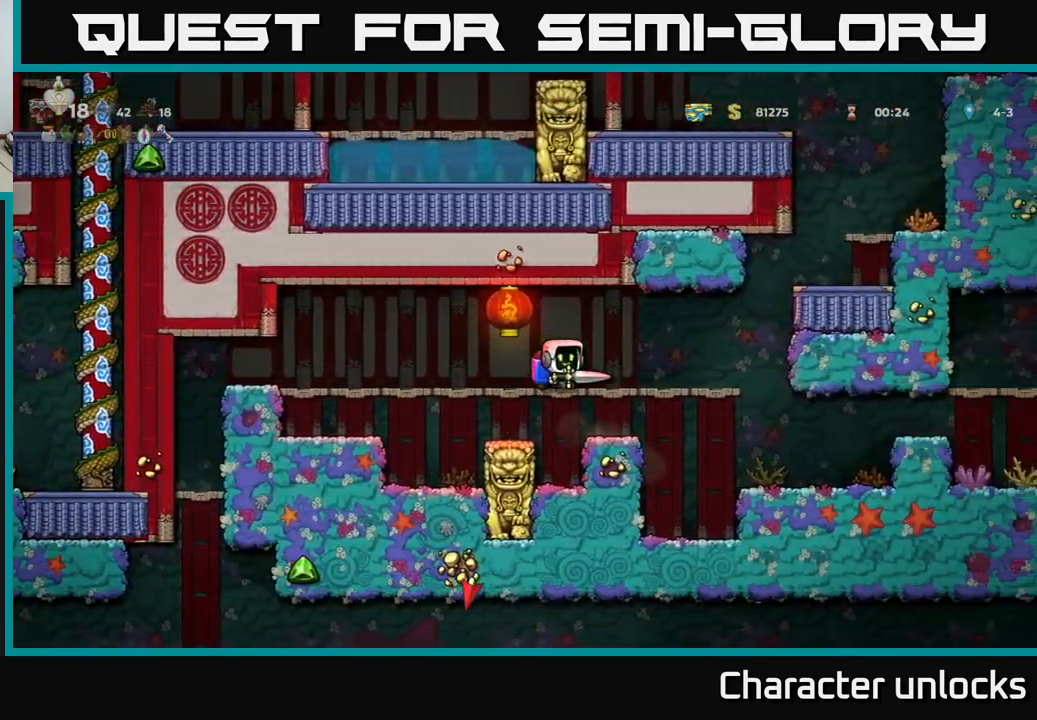
{"buttons": ["A", "DPAD_RIGHT"], "left_stick": "center", "events": [[250, "A", "down"], [317, "A", "up"], [367, "A", "down"]]}
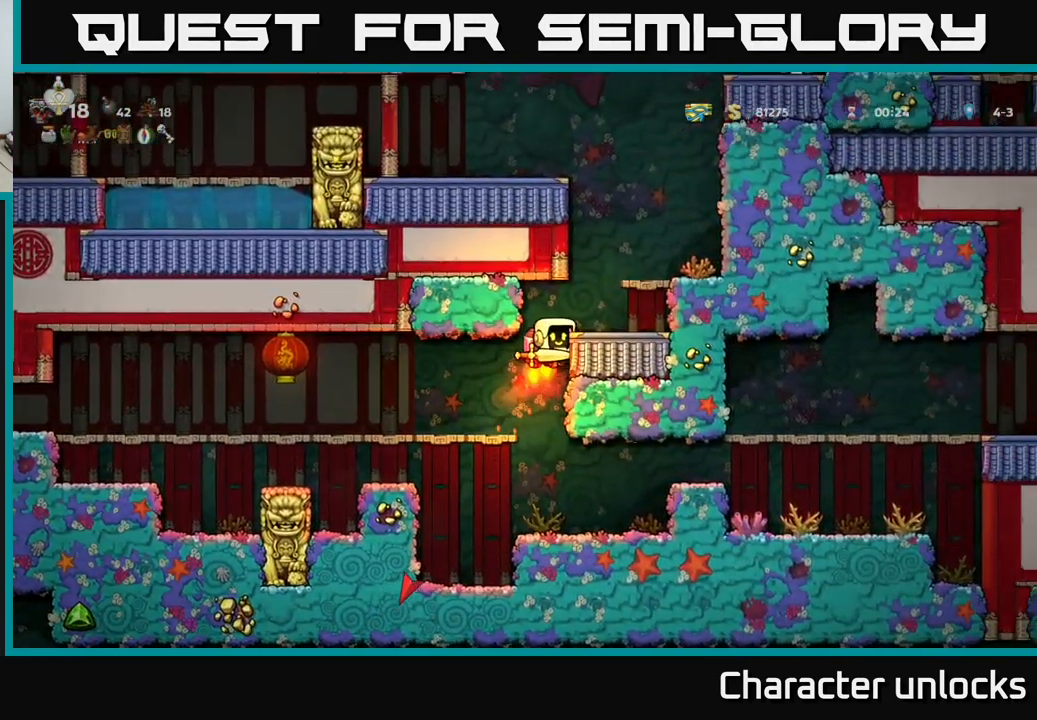
{"buttons": ["A"], "left_stick": "center", "events": [[167, "A", "up"], [250, "A", "down"], [367, "DPAD_RIGHT", "up"]]}
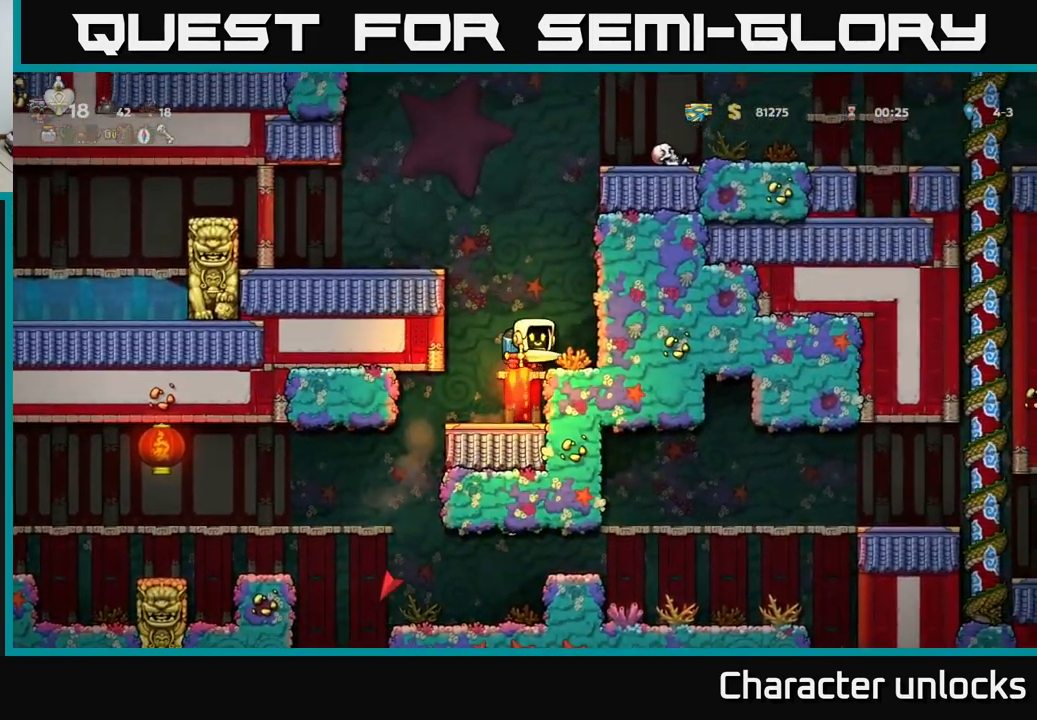
{"buttons": ["DPAD_LEFT"], "left_stick": "center", "events": [[317, "DPAD_LEFT", "down"], [350, "A", "up"]]}
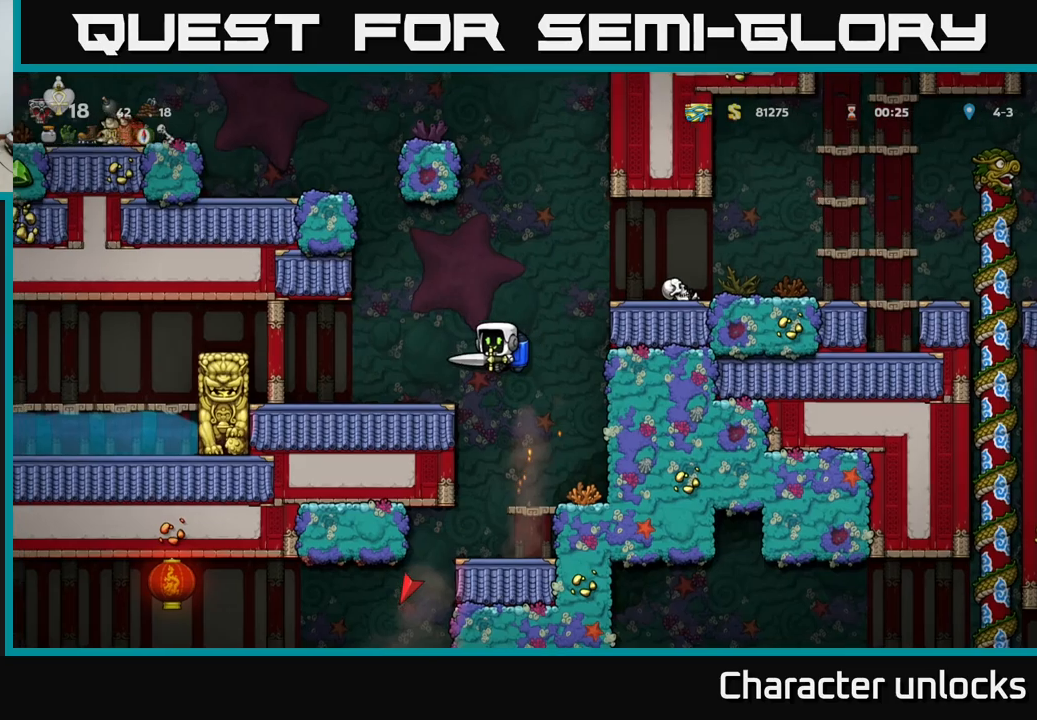
{"buttons": [], "left_stick": "center", "events": [[66, "DPAD_LEFT", "up"], [350, "DPAD_LEFT", "down"], [450, "DPAD_LEFT", "up"]]}
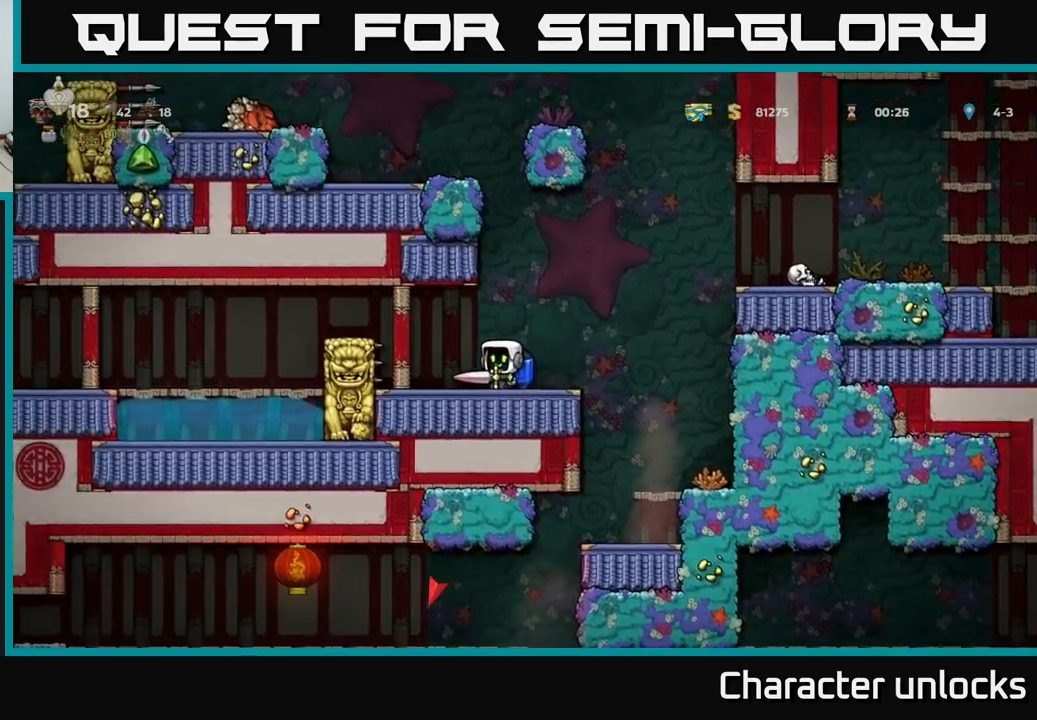
{"buttons": ["DPAD_LEFT"], "left_stick": "center", "events": [[83, "DPAD_LEFT", "down"], [100, "A", "down"], [283, "A", "up"]]}
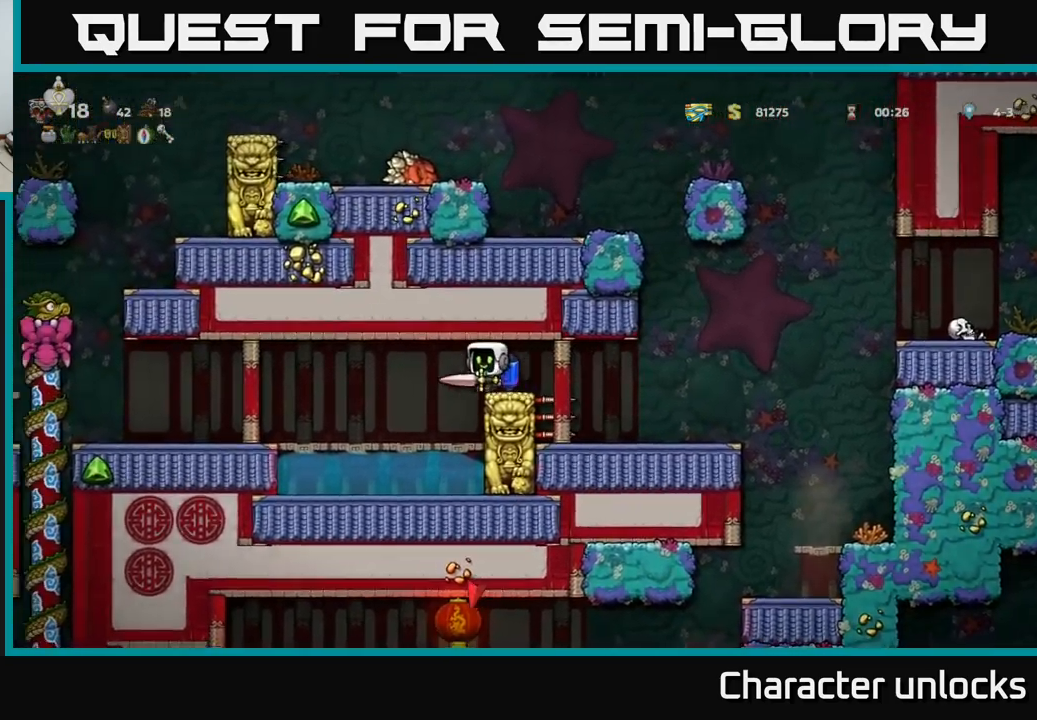
{"buttons": ["DPAD_LEFT"], "left_stick": "center", "events": []}
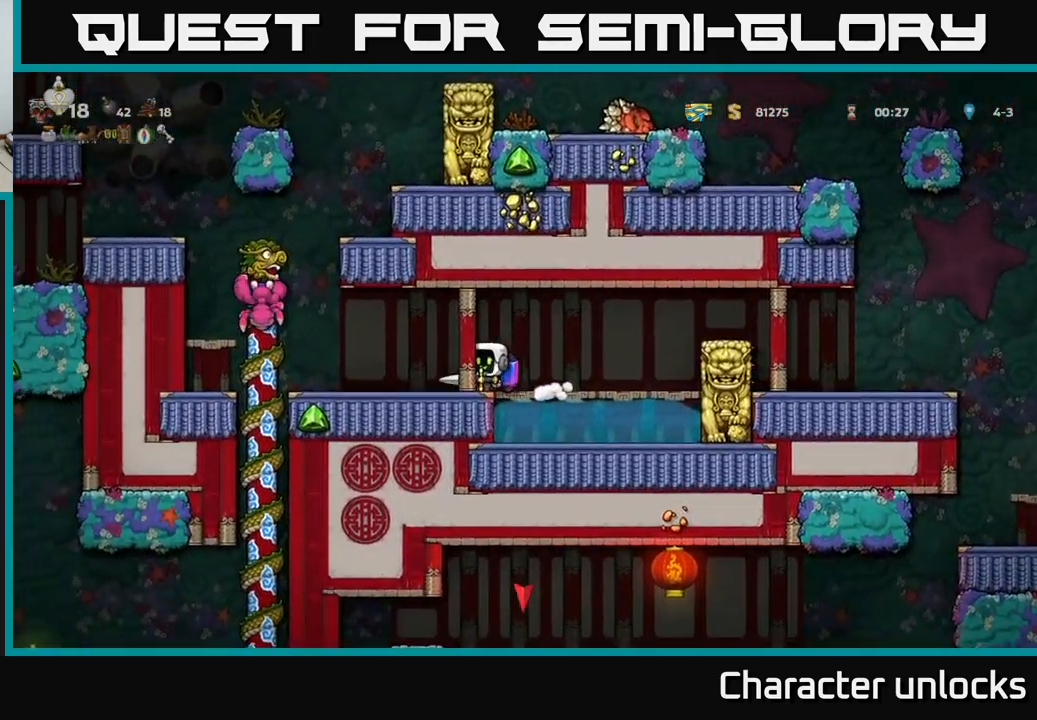
{"buttons": ["DPAD_LEFT"], "left_stick": "center", "events": [[133, "DPAD_LEFT", "up"], [350, "X", "down"], [366, "DPAD_LEFT", "down"], [466, "X", "up"]]}
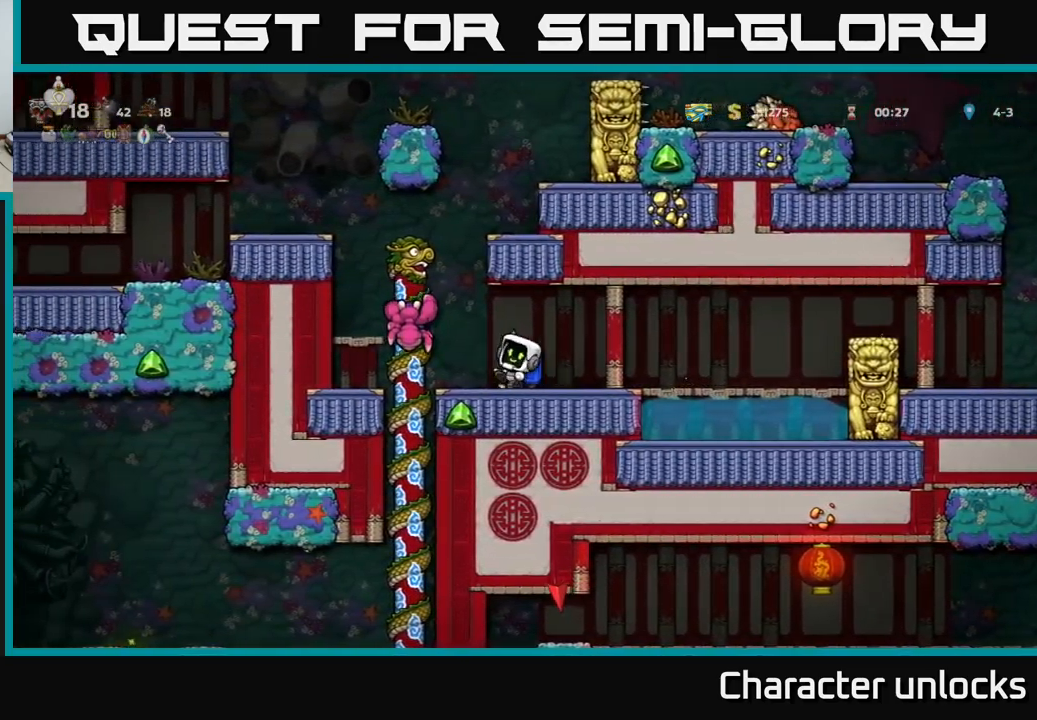
{"buttons": ["DPAD_LEFT"], "left_stick": "center", "events": [[16, "DPAD_LEFT", "up"], [33, "A", "down"], [116, "A", "up"], [483, "DPAD_LEFT", "down"]]}
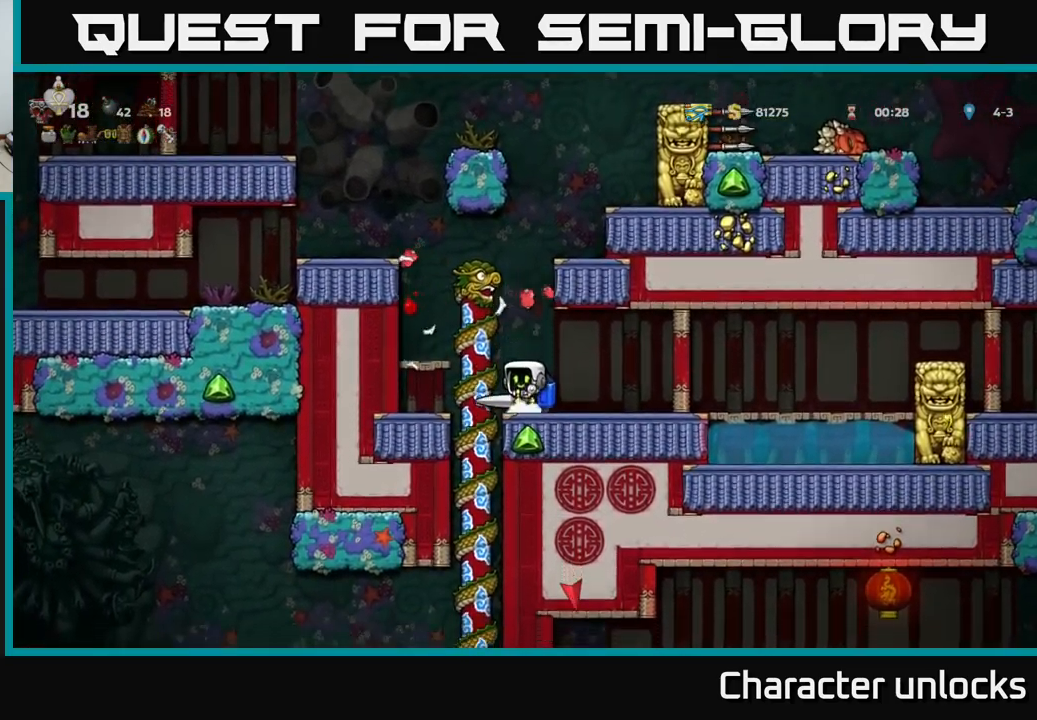
{"buttons": [], "left_stick": "center", "events": [[50, "A", "down"], [133, "A", "up"], [216, "DPAD_LEFT", "up"]]}
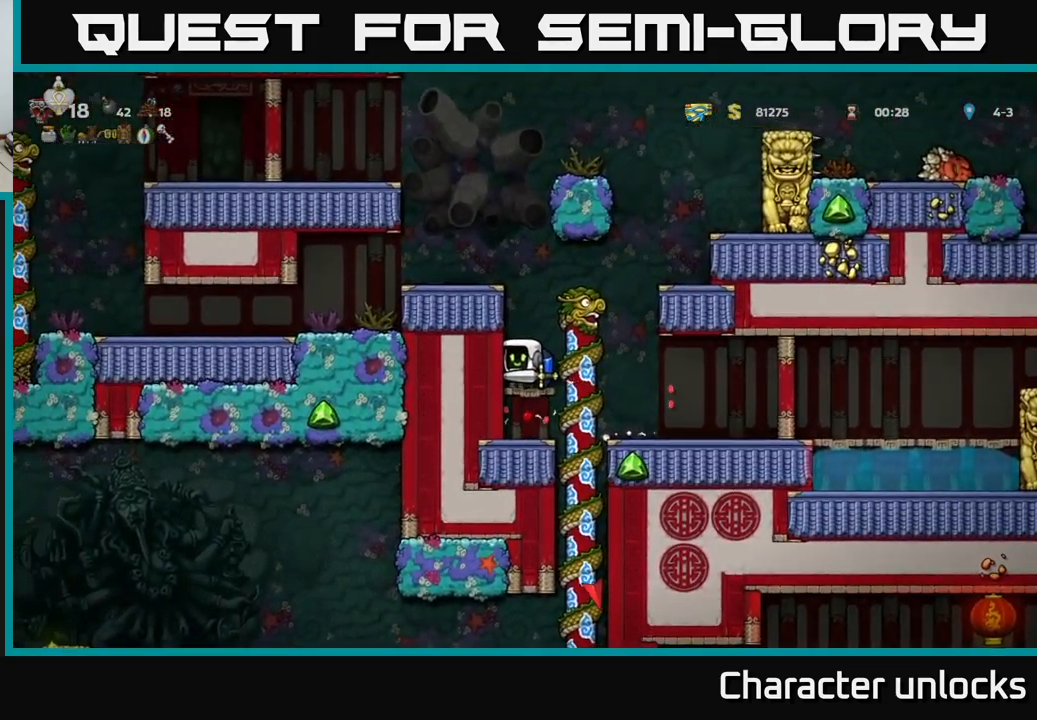
{"buttons": ["DPAD_UP"], "left_stick": "center", "events": [[16, "DPAD_DOWN", "down"], [66, "A", "down"], [166, "A", "up"], [183, "DPAD_DOWN", "up"], [383, "DPAD_RIGHT", "down"], [466, "DPAD_RIGHT", "up"], [500, "DPAD_UP", "down"]]}
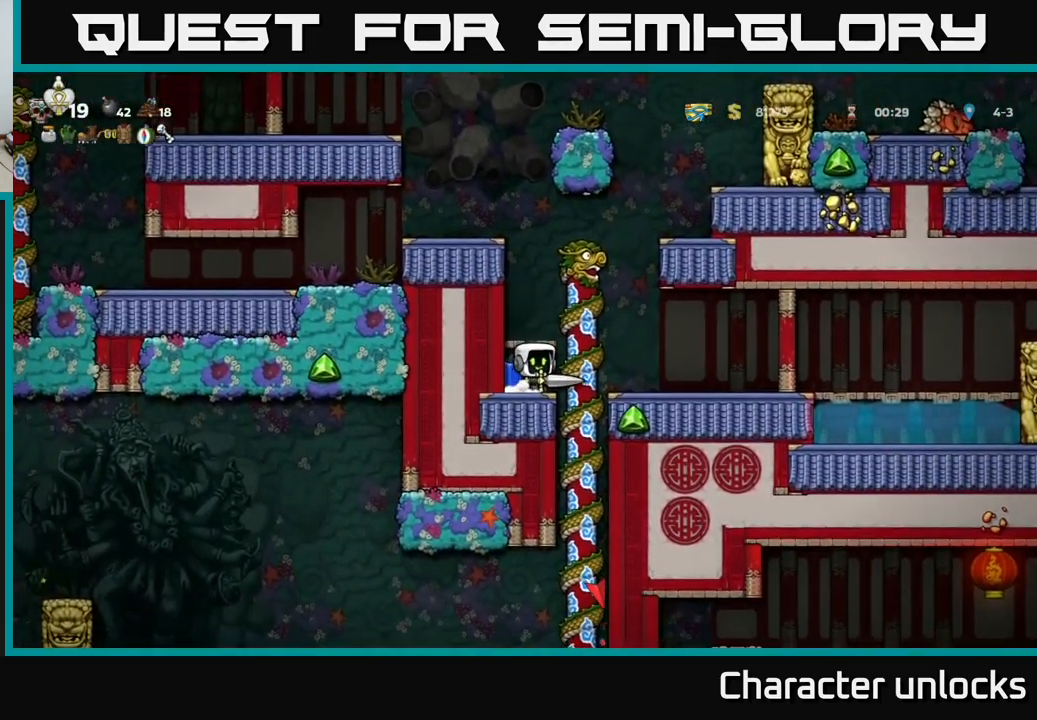
{"buttons": [], "left_stick": "center", "events": [[100, "DPAD_UP", "up"], [133, "DPAD_DOWN", "down"], [216, "A", "down"], [283, "DPAD_DOWN", "up"], [316, "A", "up"]]}